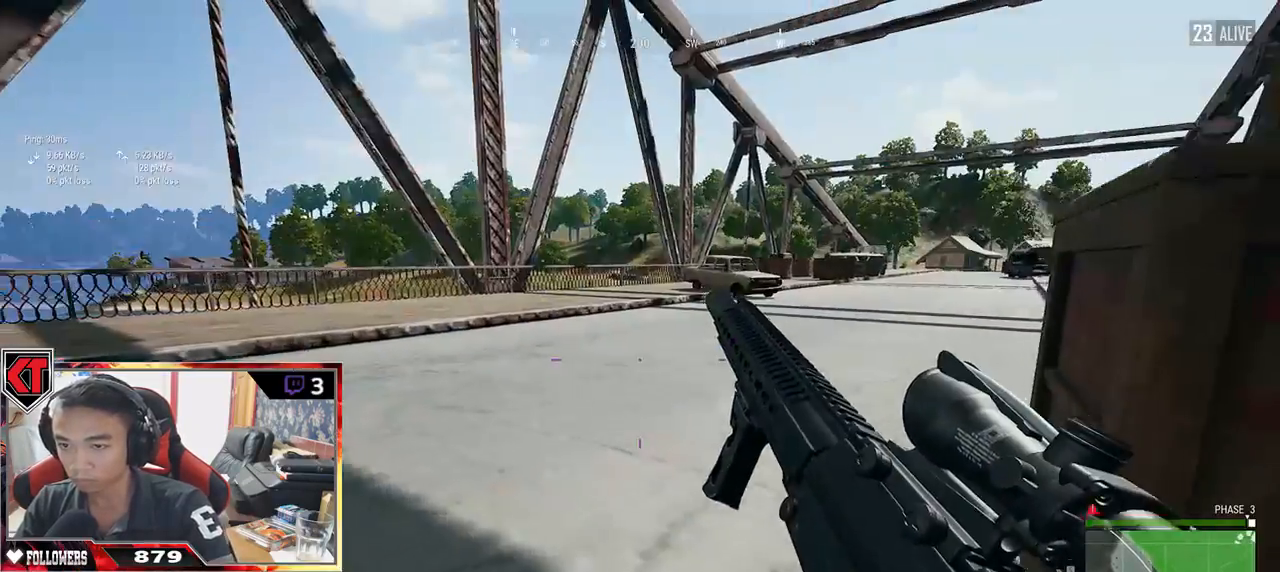
Gameplay with keyboard and mouse; each line is a JSON object with the keys and mouse buttons held at the frame after it. "events" lists presses ("down") and releases ("up") of "a", "c", "ctrl", "d", "e", "f", "q", "r", "s", "shift", "space", "tab", "v", "w", "x", "z", "mouse_left", "mouse_wheel" and "mouse_right" between this image and that frame as [ms after this image, input, new state], when the widget could be followed in between. "mouse_left", "mouse_wheel", "mouse_right" = the "left", "wheel", "right" buttons of the "mouse" list. No other keys are recorded. "wheel" means that the mouse wheel is clicked or scrolled. Mouse movement is not recorded.
{"keys": ["d", "w"], "mouse": [], "events": [[117, "d", "down"], [217, "s", "up"], [383, "w", "down"]]}
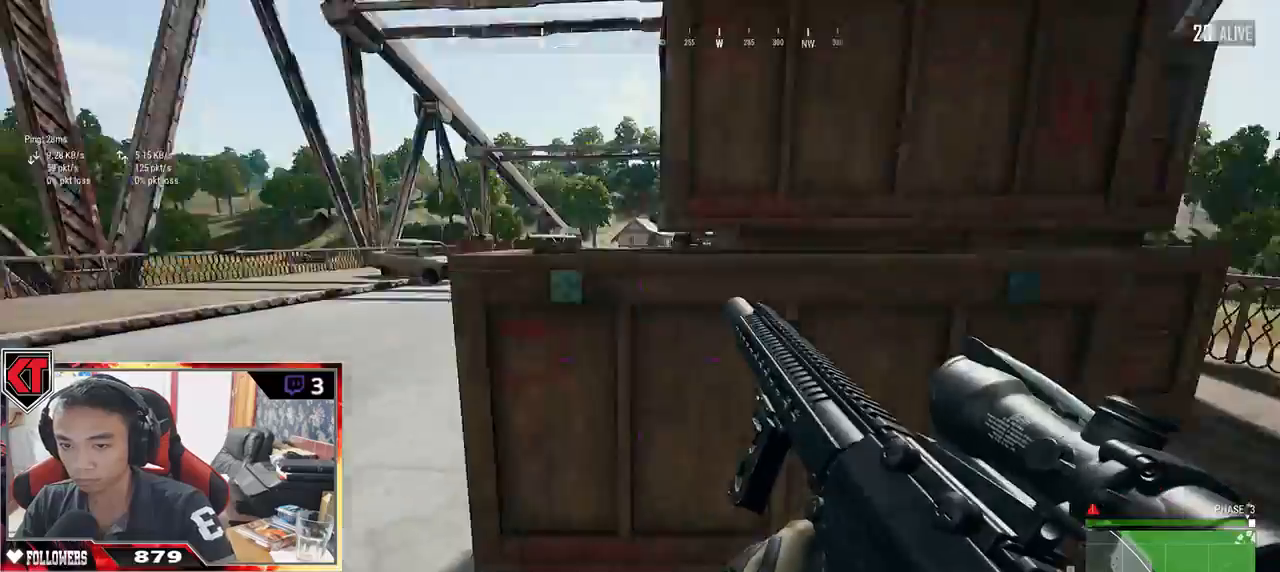
{"keys": ["a", "w"], "mouse": [], "events": [[133, "d", "up"], [250, "a", "down"], [333, "w", "up"], [500, "w", "down"]]}
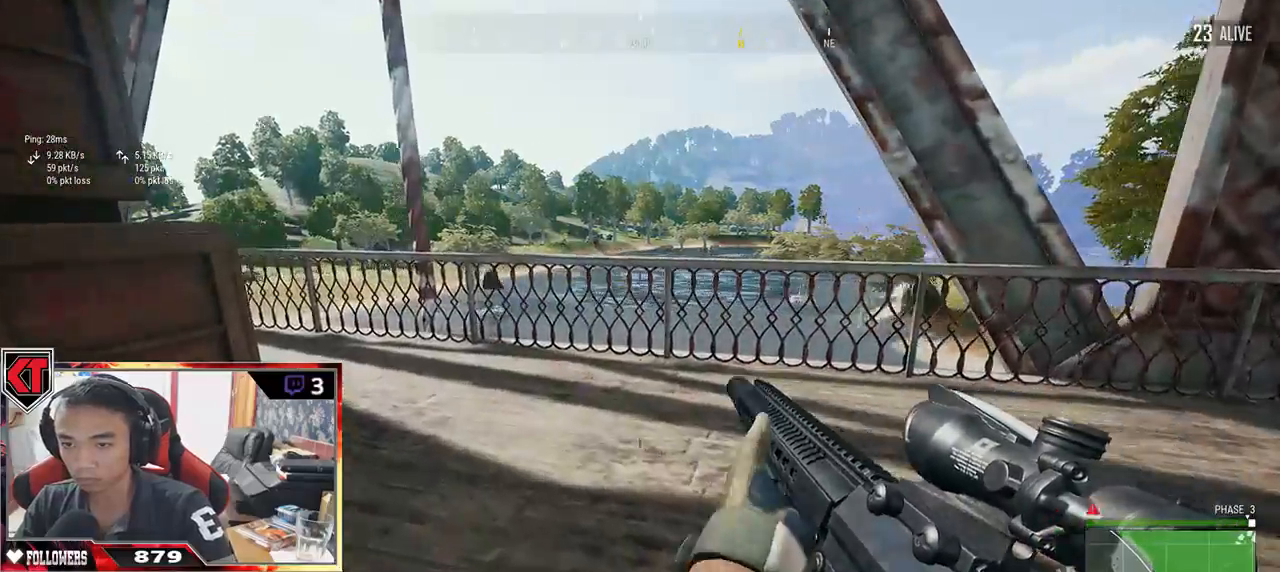
{"keys": ["a", "w"], "mouse": [], "events": []}
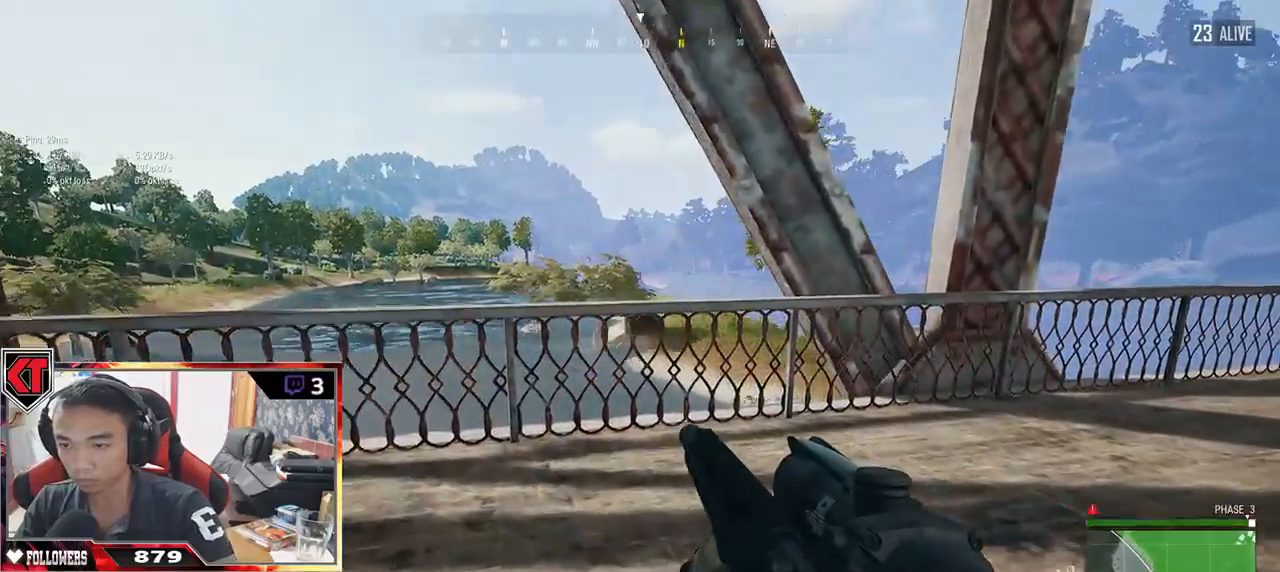
{"keys": ["d", "s"], "mouse": [], "events": [[117, "w", "up"], [300, "s", "down"], [433, "a", "up"], [500, "d", "down"]]}
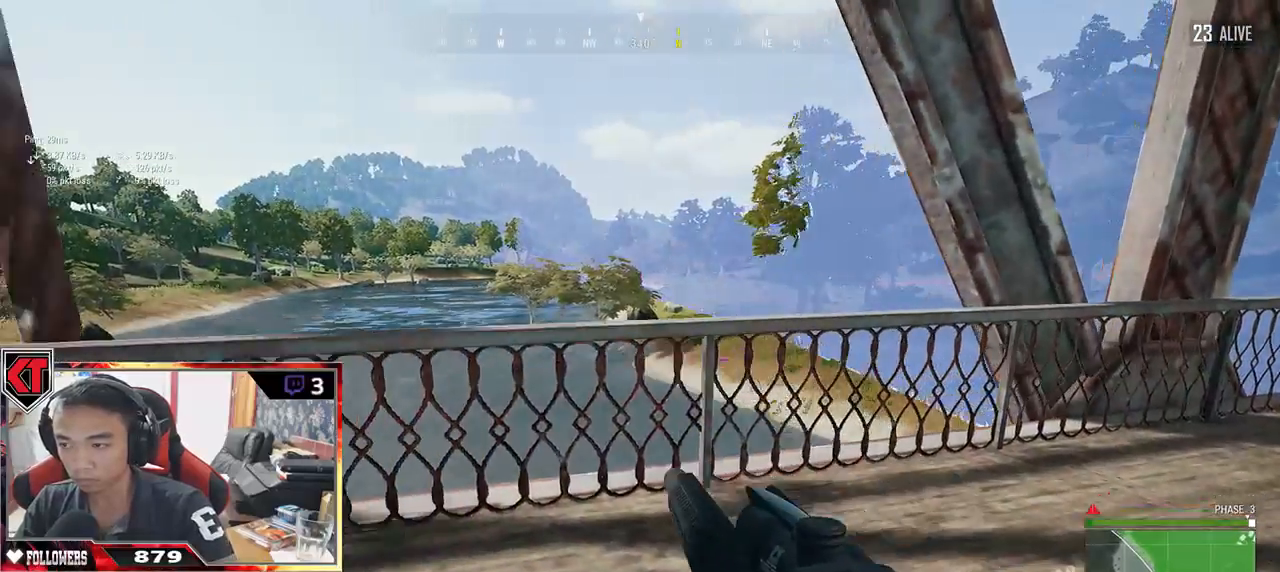
{"keys": ["w"], "mouse": [], "events": [[117, "a", "down"], [133, "d", "up"], [233, "s", "up"], [367, "w", "down"], [433, "a", "up"]]}
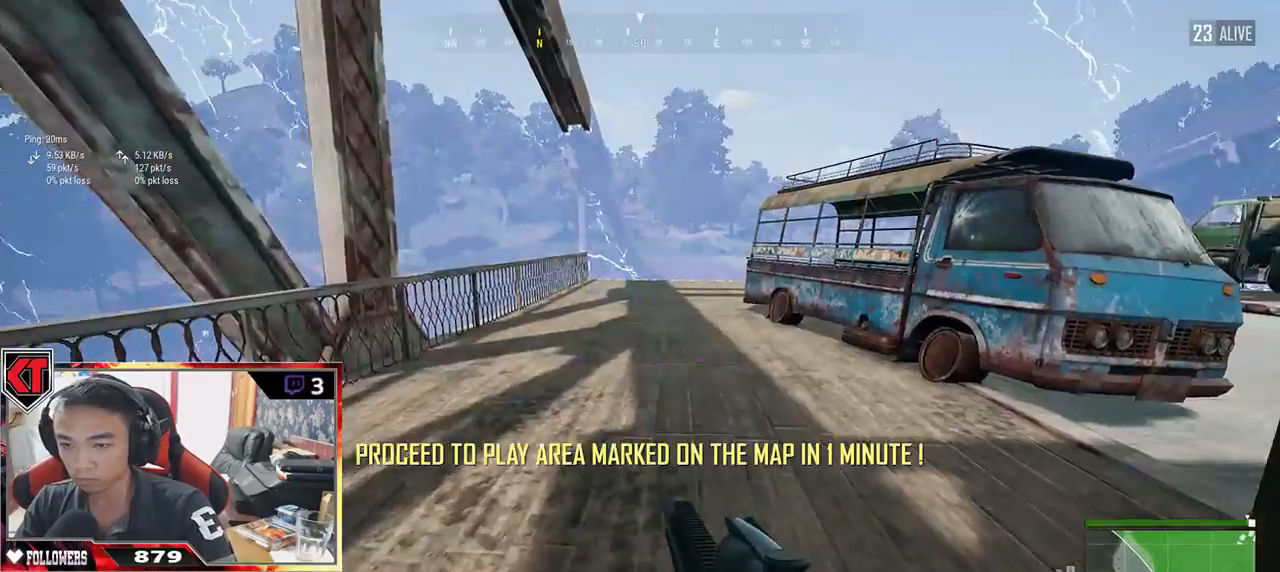
{"keys": ["ctrl", "w"], "mouse": [], "events": [[117, "d", "down"], [283, "d", "up"], [400, "ctrl", "down"]]}
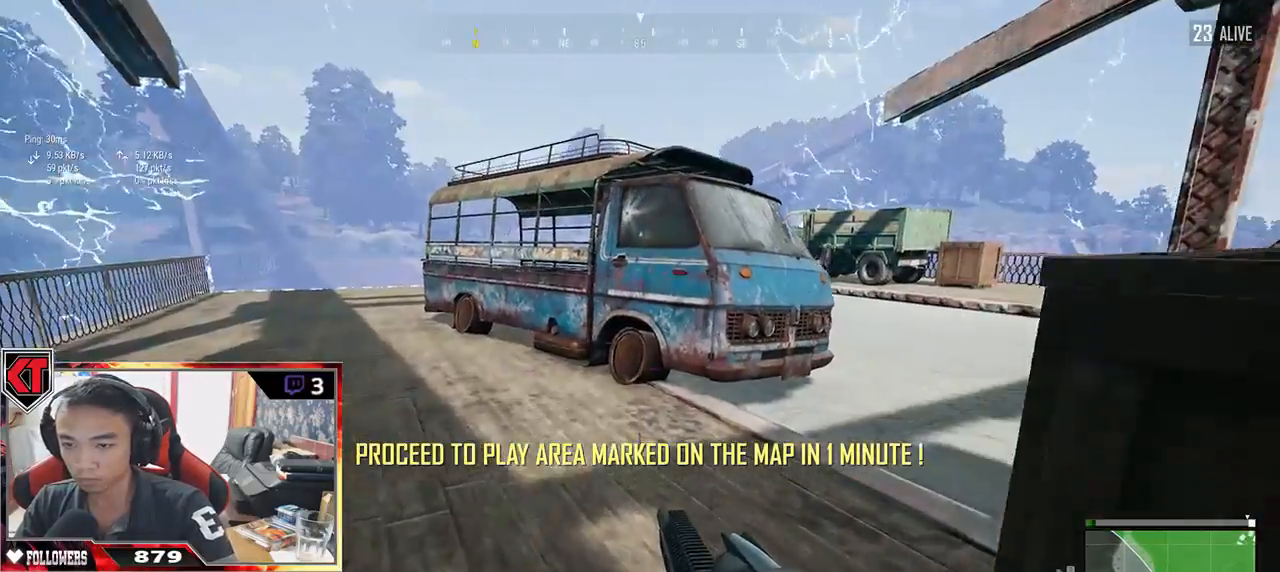
{"keys": ["shift", "w"], "mouse": [], "events": [[50, "ctrl", "up"], [183, "shift", "down"], [383, "ctrl", "down"], [467, "ctrl", "up"]]}
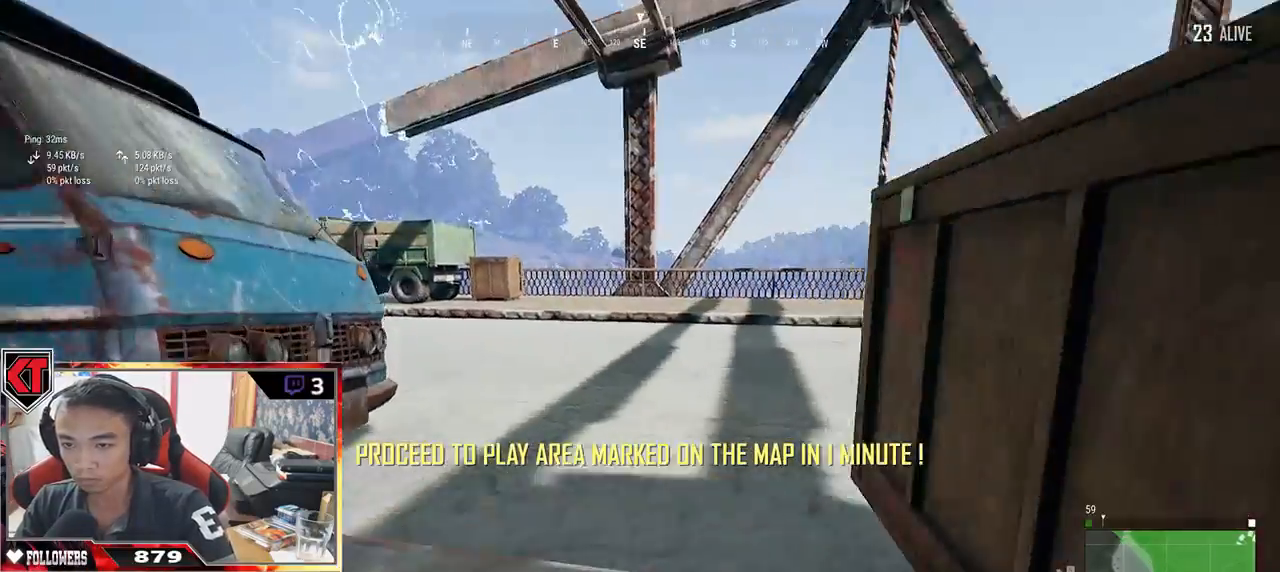
{"keys": ["a"], "mouse": [], "events": [[50, "shift", "up"], [500, "a", "down"], [500, "w", "up"]]}
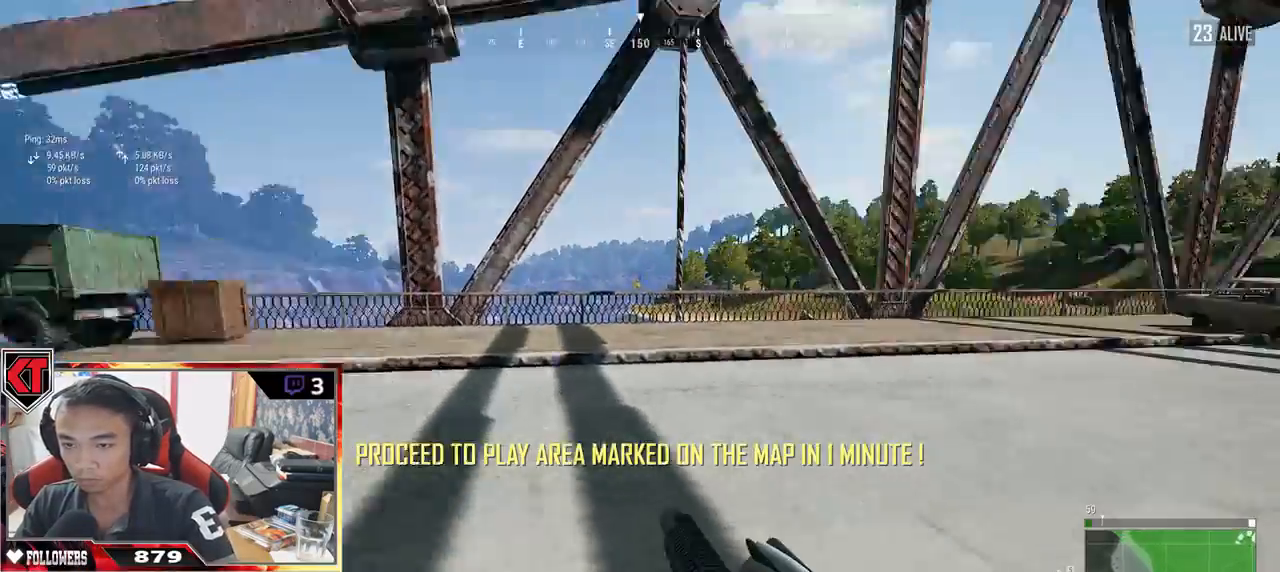
{"keys": ["s"], "mouse": [], "events": [[283, "ctrl", "down"], [383, "ctrl", "up"], [450, "s", "down"], [500, "a", "up"]]}
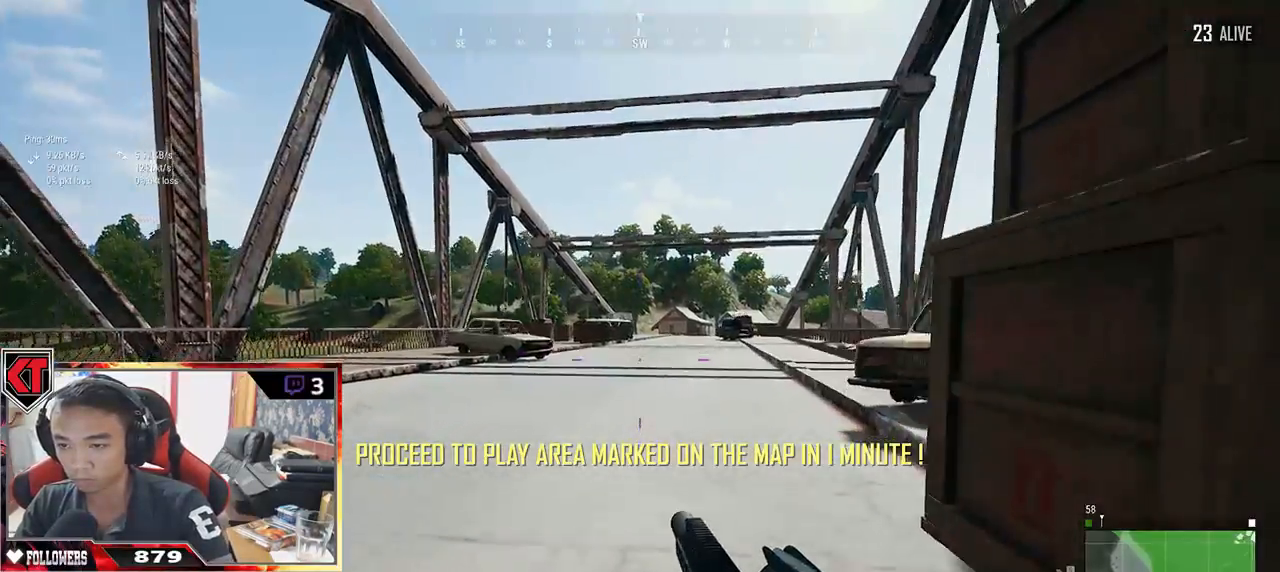
{"keys": ["ctrl", "d", "s"], "mouse": [], "events": [[100, "d", "down"], [433, "ctrl", "down"]]}
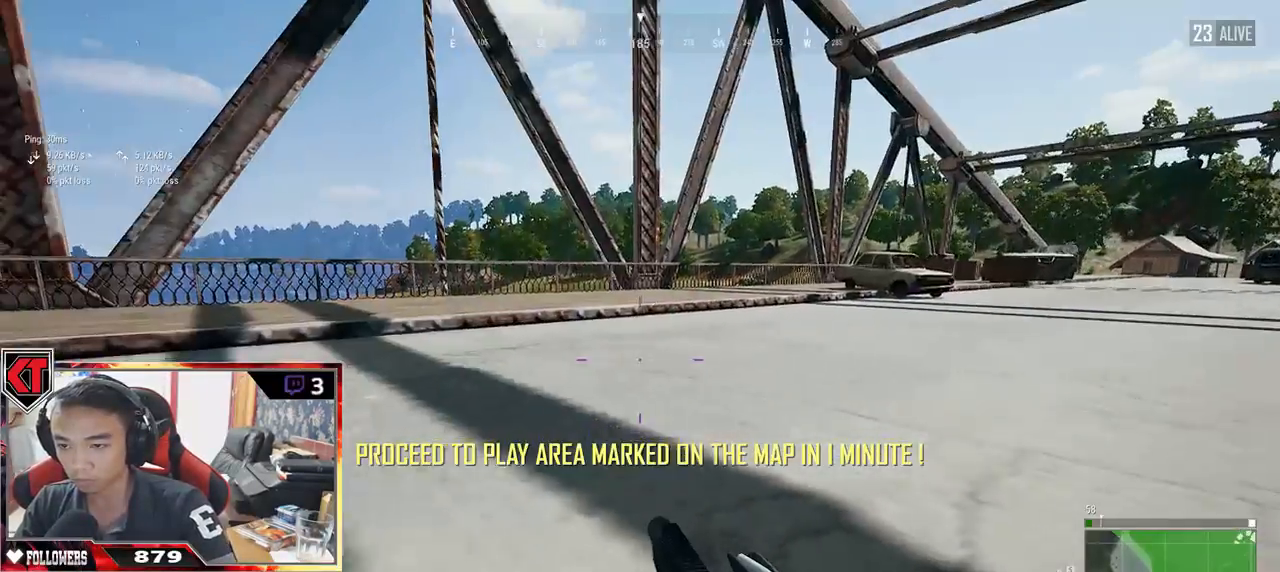
{"keys": ["a", "d", "s"], "mouse": [], "events": [[33, "ctrl", "up"], [383, "a", "down"]]}
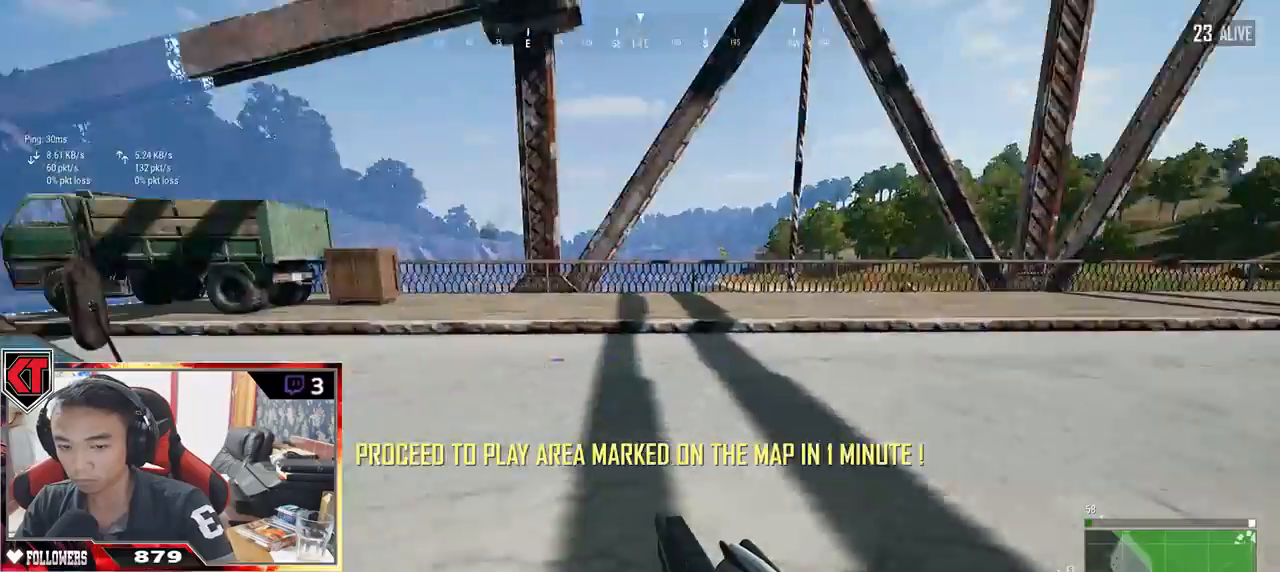
{"keys": ["a", "w"], "mouse": [], "events": [[100, "d", "up"], [167, "s", "up"], [500, "w", "down"]]}
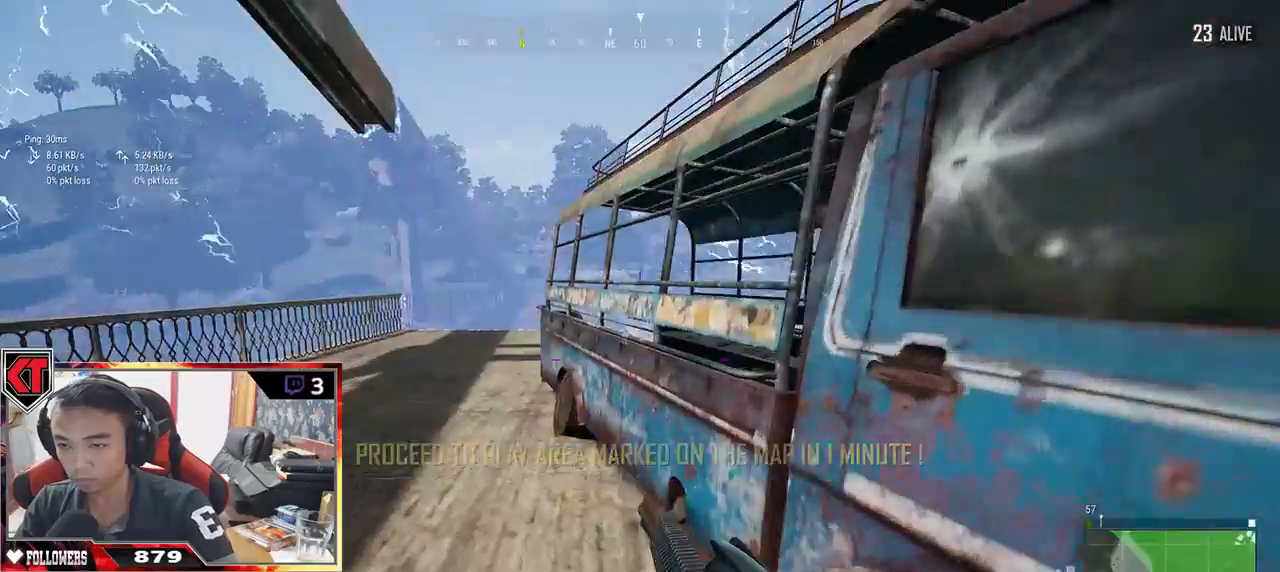
{"keys": ["w"], "mouse": [], "events": [[233, "a", "up"]]}
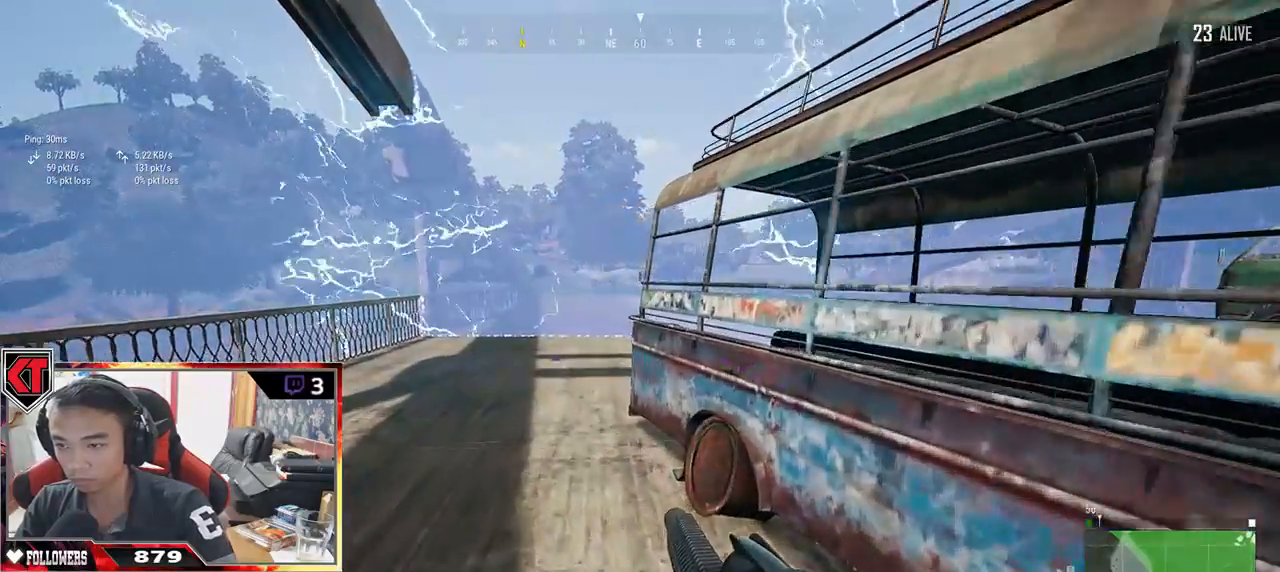
{"keys": ["a", "ctrl"], "mouse": [], "events": [[17, "a", "down"], [417, "ctrl", "down"], [483, "w", "up"]]}
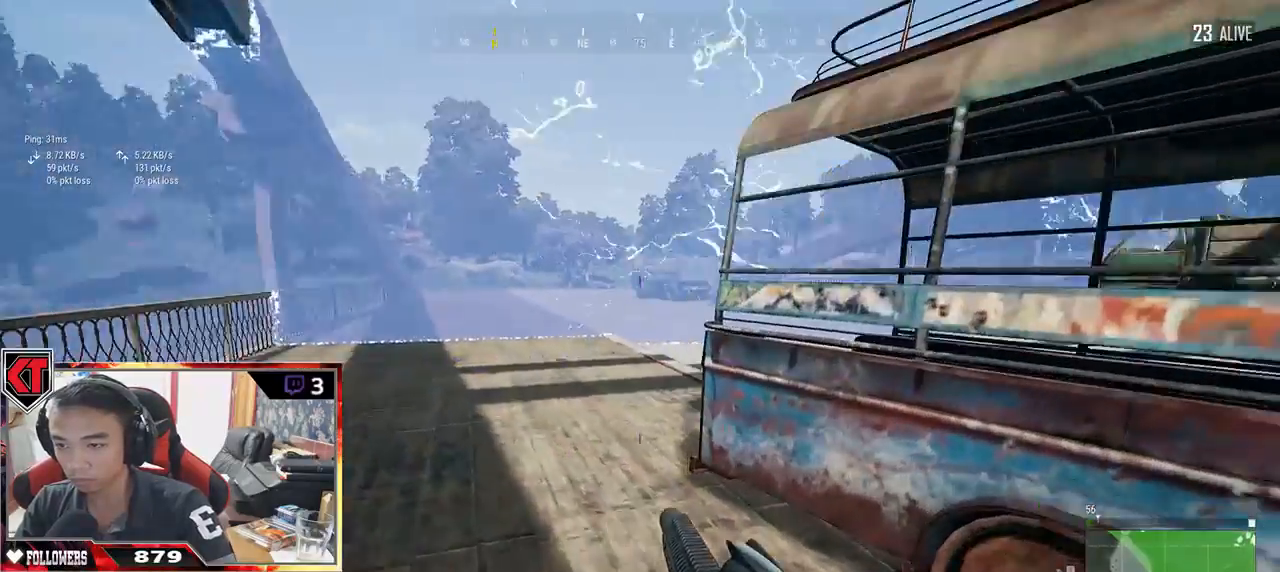
{"keys": ["a", "w"], "mouse": [], "events": [[17, "ctrl", "up"], [150, "ctrl", "down"], [250, "ctrl", "up"], [317, "w", "down"]]}
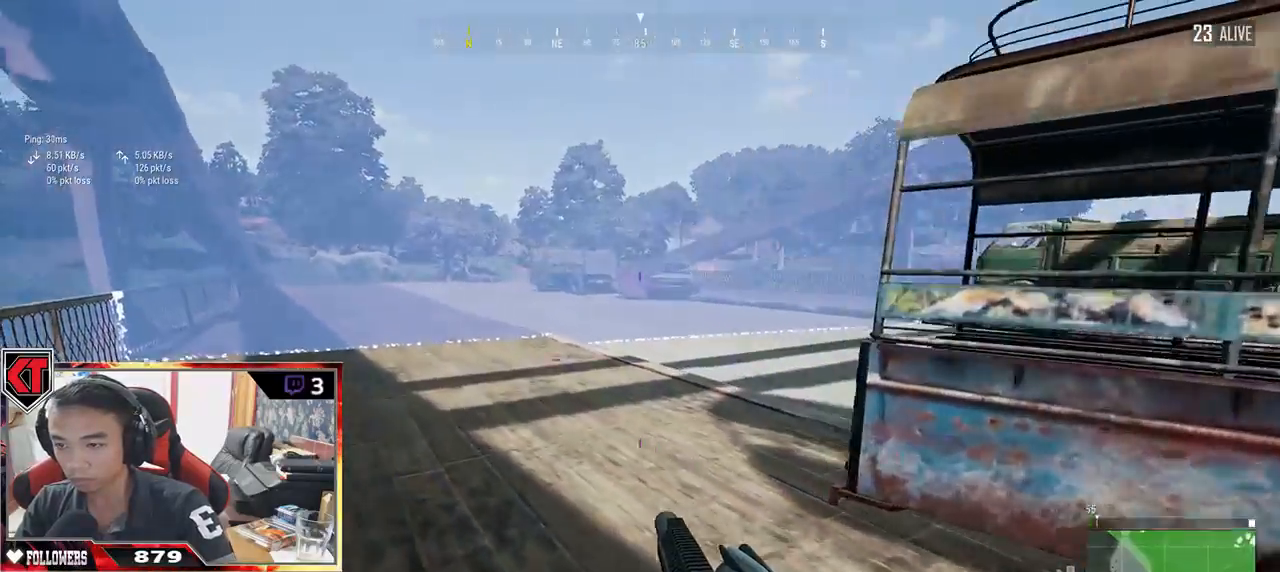
{"keys": ["d"], "mouse": [], "events": [[267, "a", "up"], [283, "d", "down"], [467, "w", "up"]]}
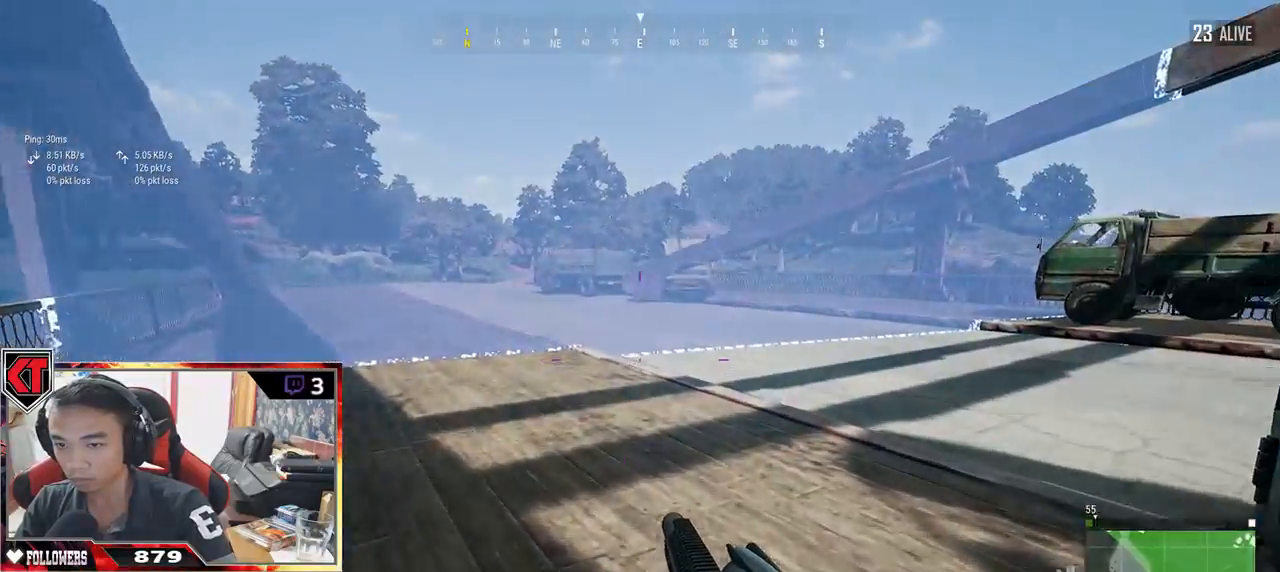
{"keys": ["d", "s"], "mouse": [], "events": [[133, "s", "down"]]}
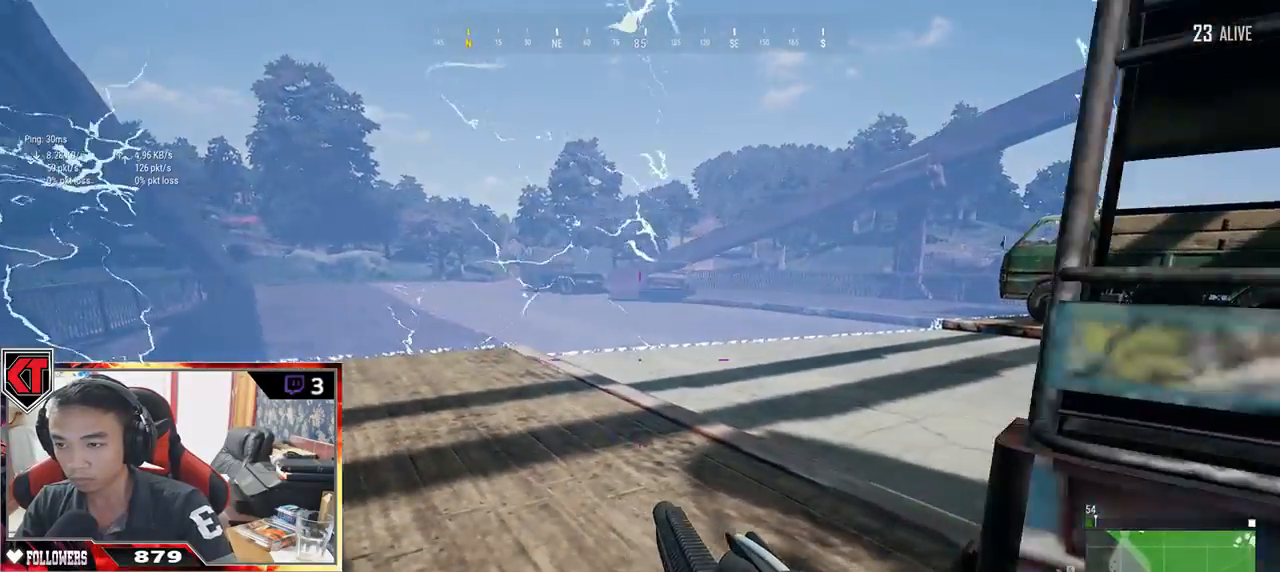
{"keys": ["d", "shift", "w"], "mouse": [], "events": [[33, "s", "up"], [183, "w", "down"], [500, "shift", "down"]]}
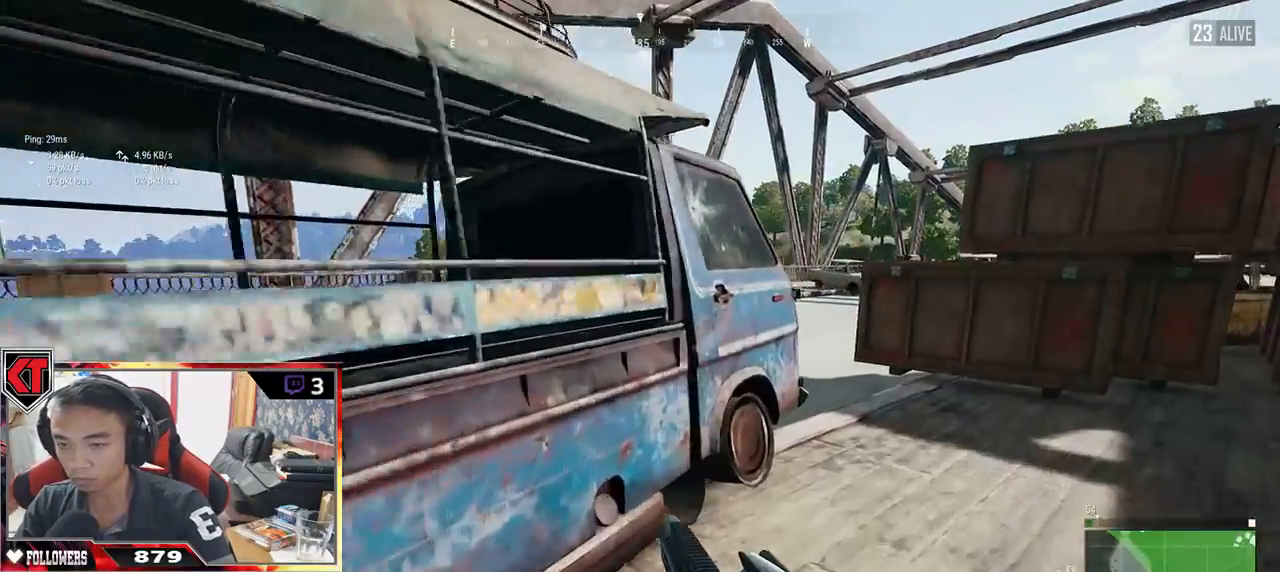
{"keys": ["d", "shift", "w"], "mouse": [], "events": []}
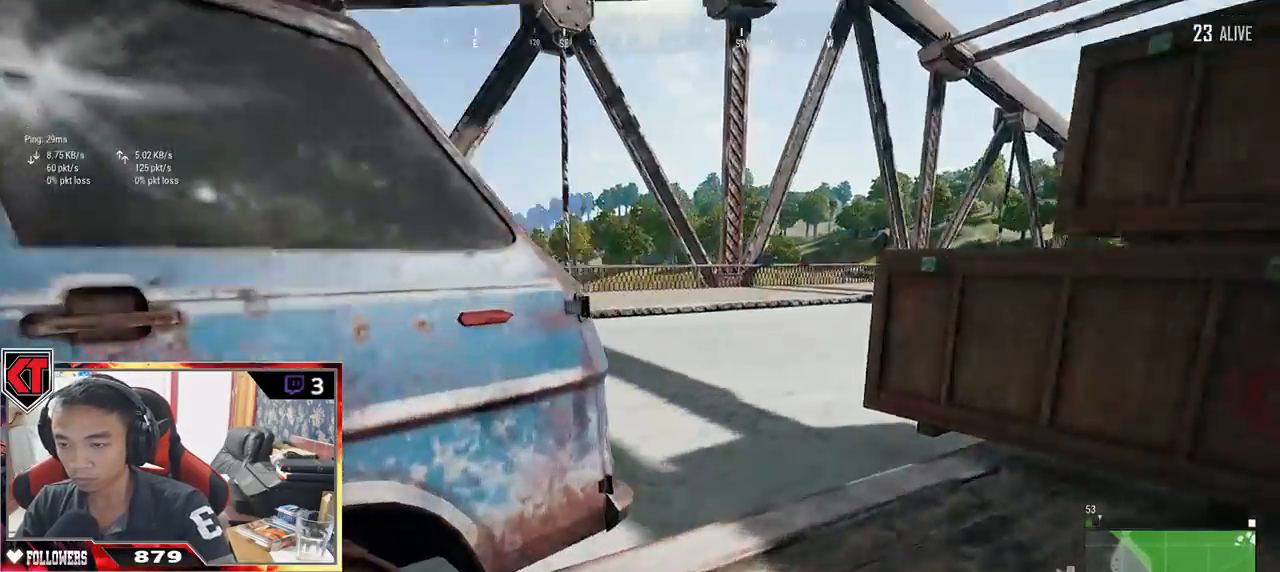
{"keys": ["d"], "mouse": [], "events": [[83, "shift", "up"], [500, "w", "up"]]}
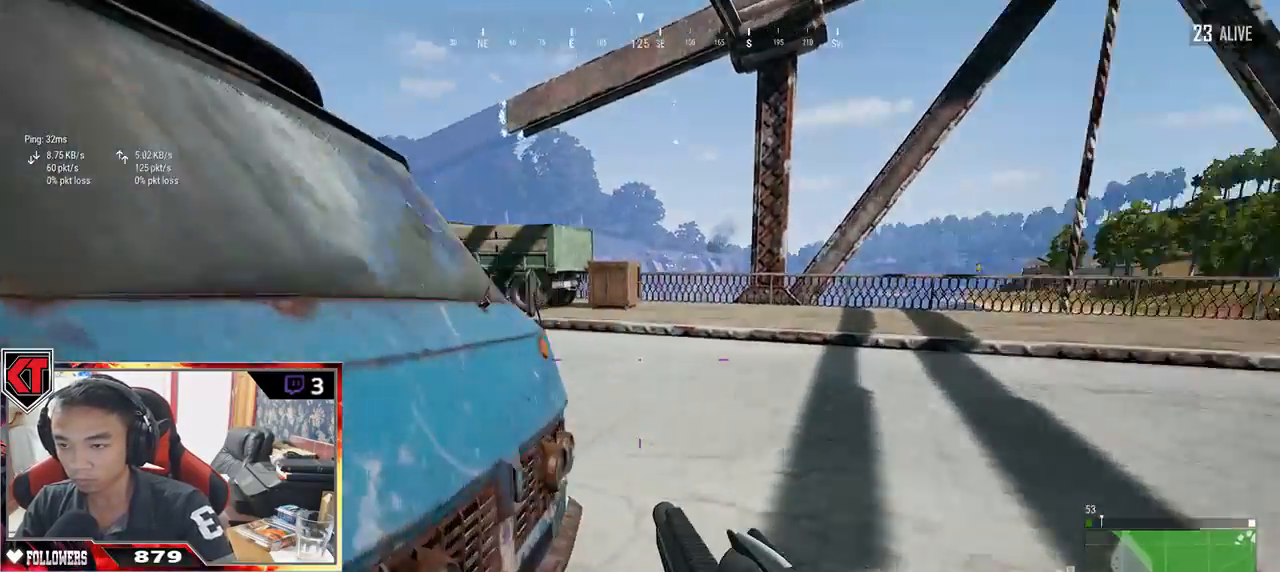
{"keys": ["a"], "mouse": [], "events": [[167, "s", "down"], [300, "a", "down"], [367, "d", "up"], [417, "s", "up"]]}
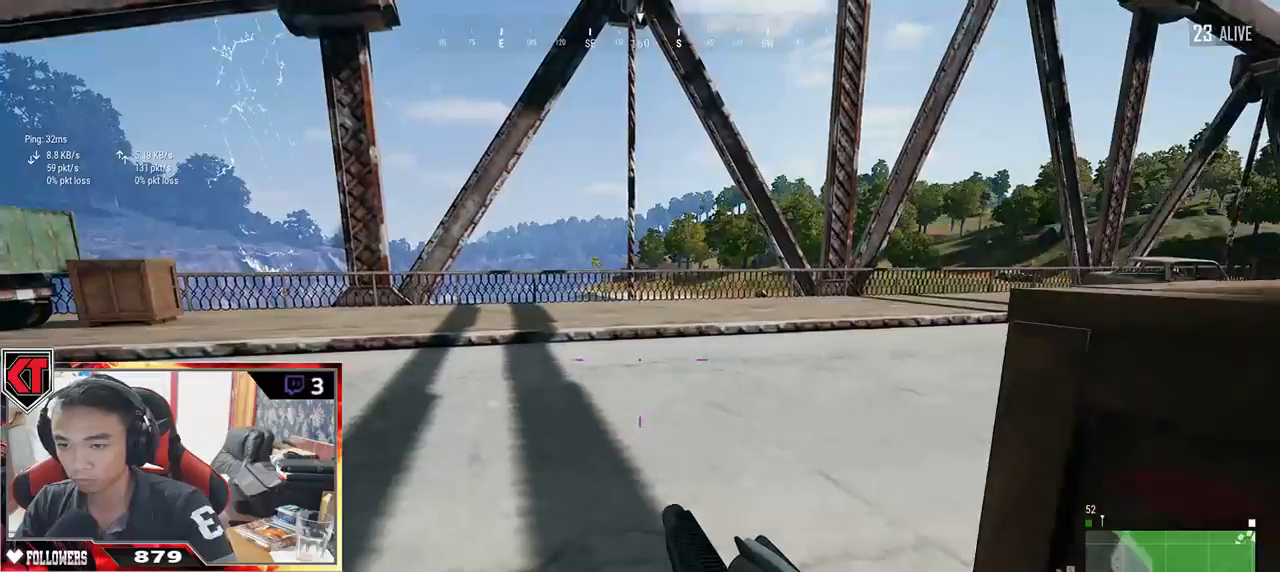
{"keys": ["d", "w"], "mouse": [], "events": [[117, "w", "down"], [217, "a", "up"], [267, "d", "down"]]}
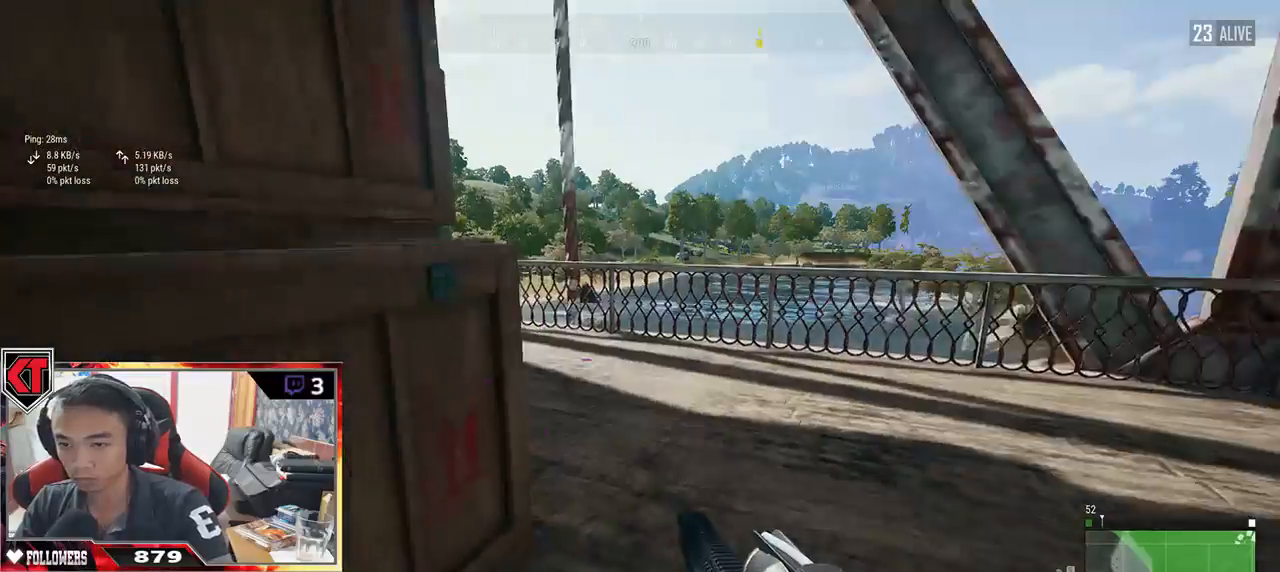
{"keys": ["w"], "mouse": [], "events": [[350, "a", "down"], [433, "d", "up"], [500, "a", "up"]]}
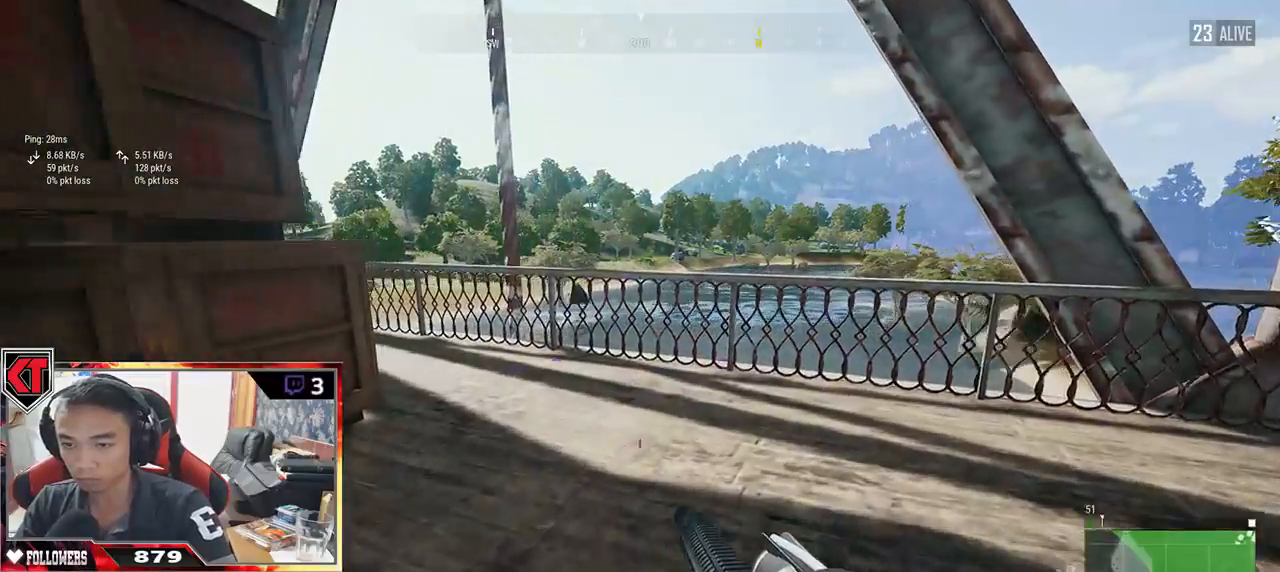
{"keys": ["a", "w"], "mouse": [], "events": [[350, "a", "down"]]}
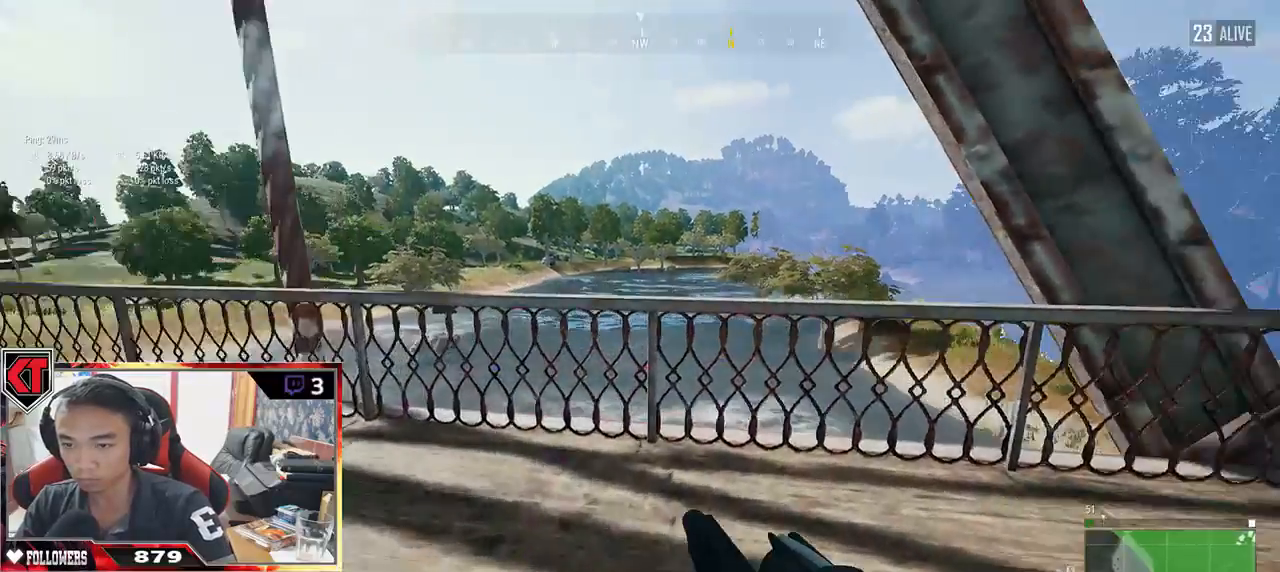
{"keys": ["a"], "mouse": [], "events": [[417, "w", "up"]]}
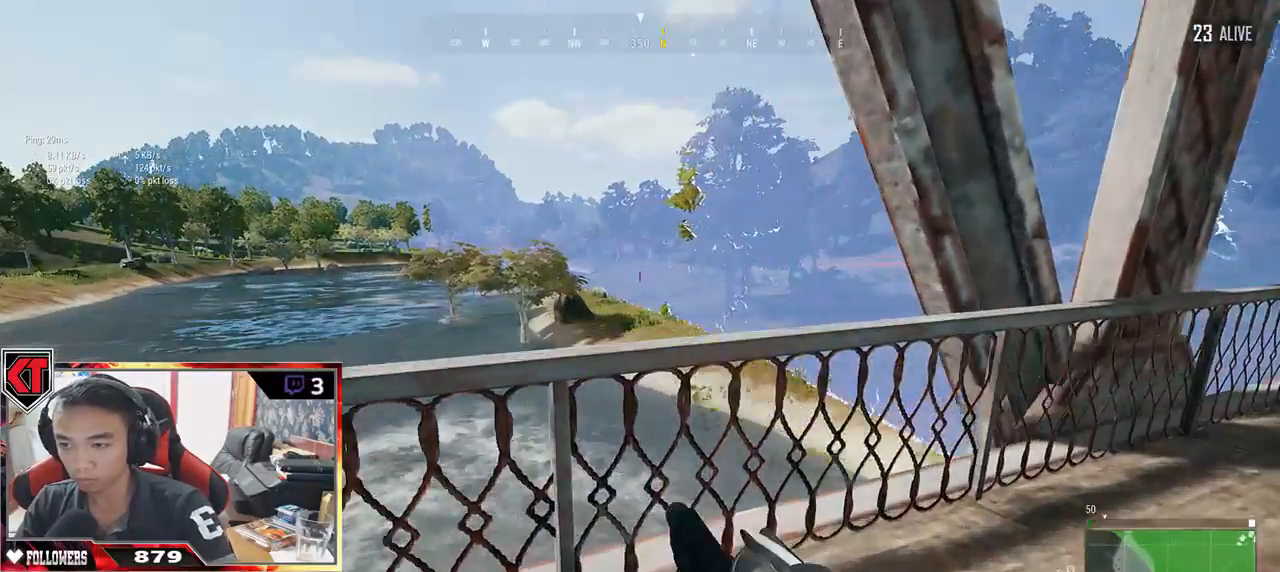
{"keys": ["d"], "mouse": [], "events": [[117, "s", "down"], [233, "a", "up"], [300, "d", "down"], [417, "s", "up"]]}
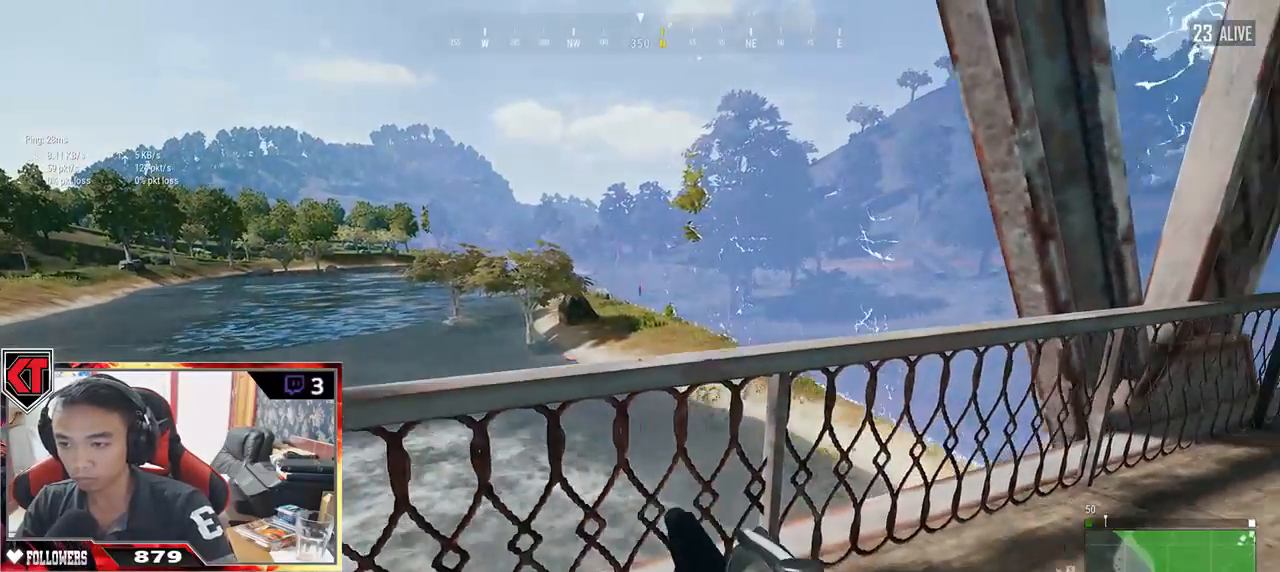
{"keys": ["d"], "mouse": [], "events": [[100, "w", "down"], [417, "w", "up"]]}
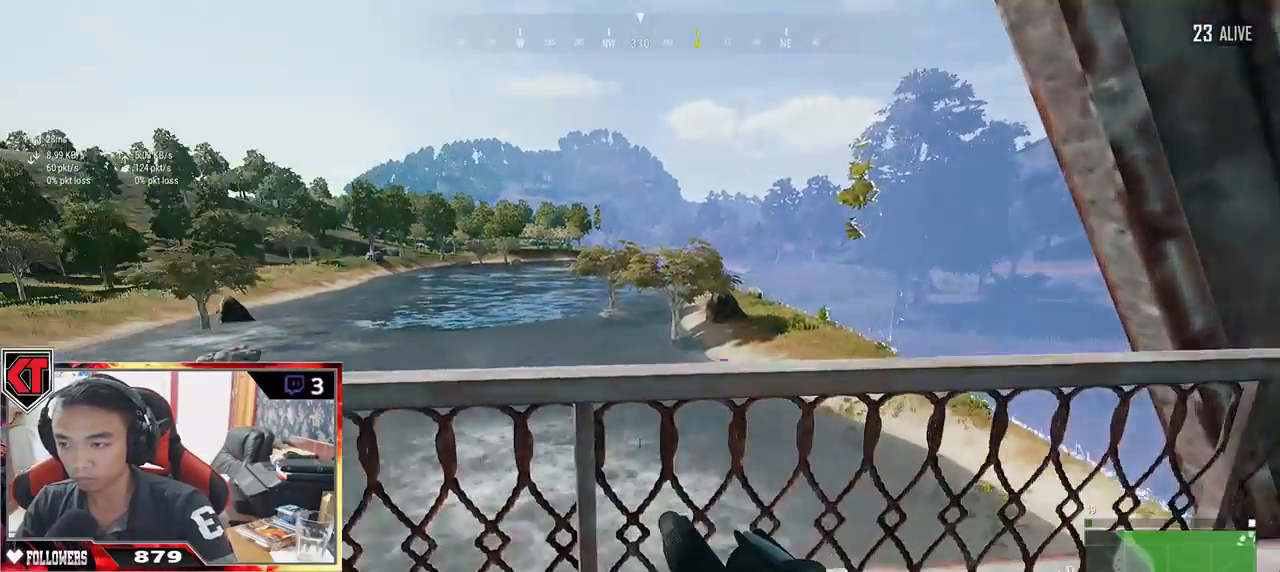
{"keys": ["a"], "mouse": [], "events": [[67, "s", "down"], [217, "a", "down"], [417, "d", "up"], [433, "s", "up"]]}
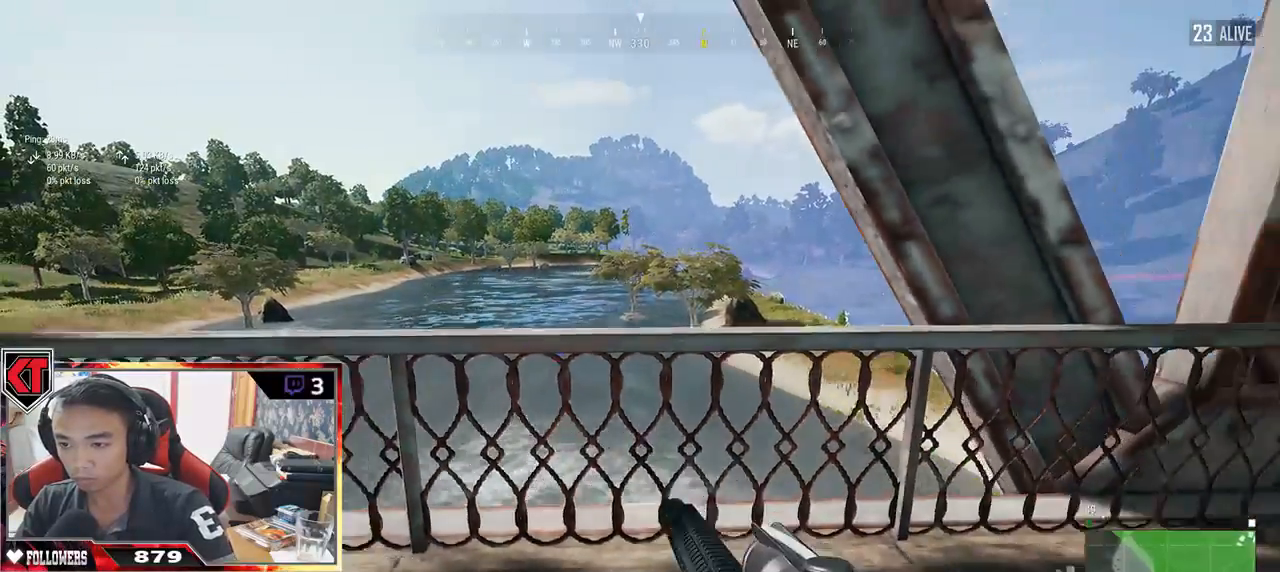
{"keys": ["a", "w"], "mouse": [], "events": [[433, "w", "down"]]}